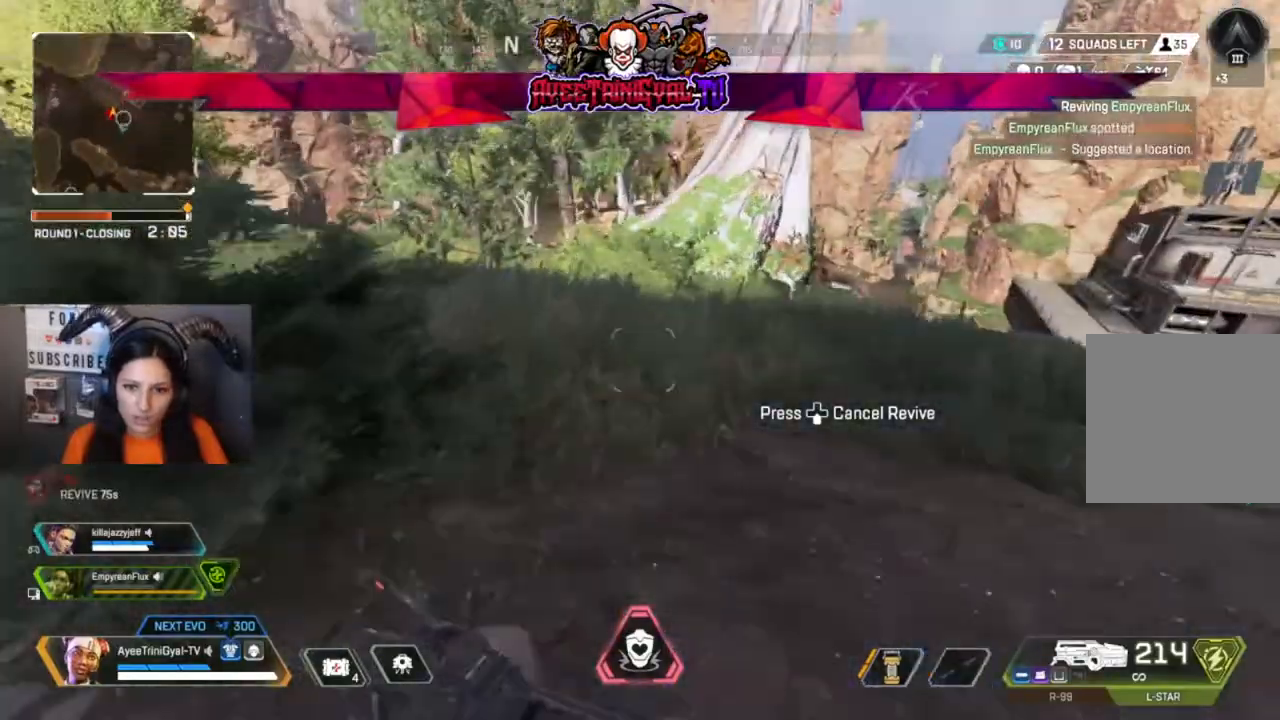
Gameplay with a controller (Xbox layout); each line is a JSON object with the inputs held at the frame after it. "events" lists button and stick changes between this image and that frame as [ms after this image, input, new state], when the widget could be followed in between.
{"buttons": [], "left_stick": "up", "right_stick": "center", "events": [[200, "left_stick", "up"], [200, "right_stick", "right"], [333, "right_stick", "center"]]}
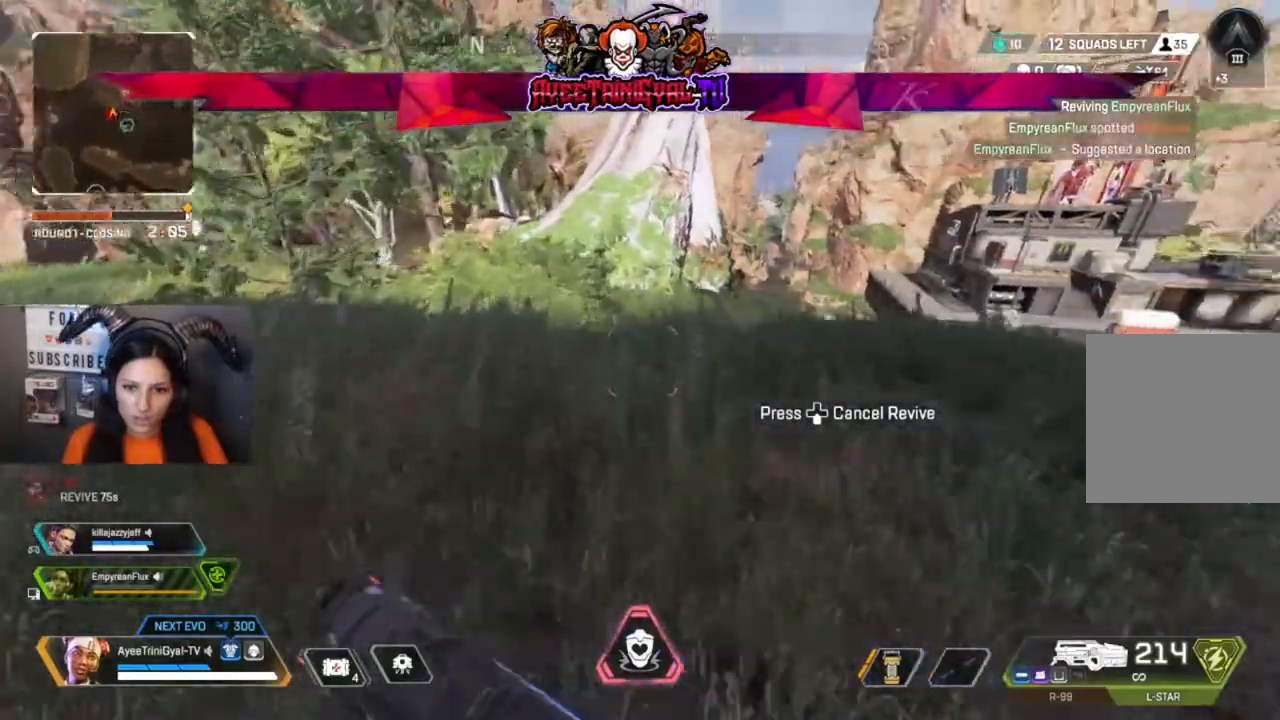
{"buttons": [], "left_stick": "up", "right_stick": "center", "events": []}
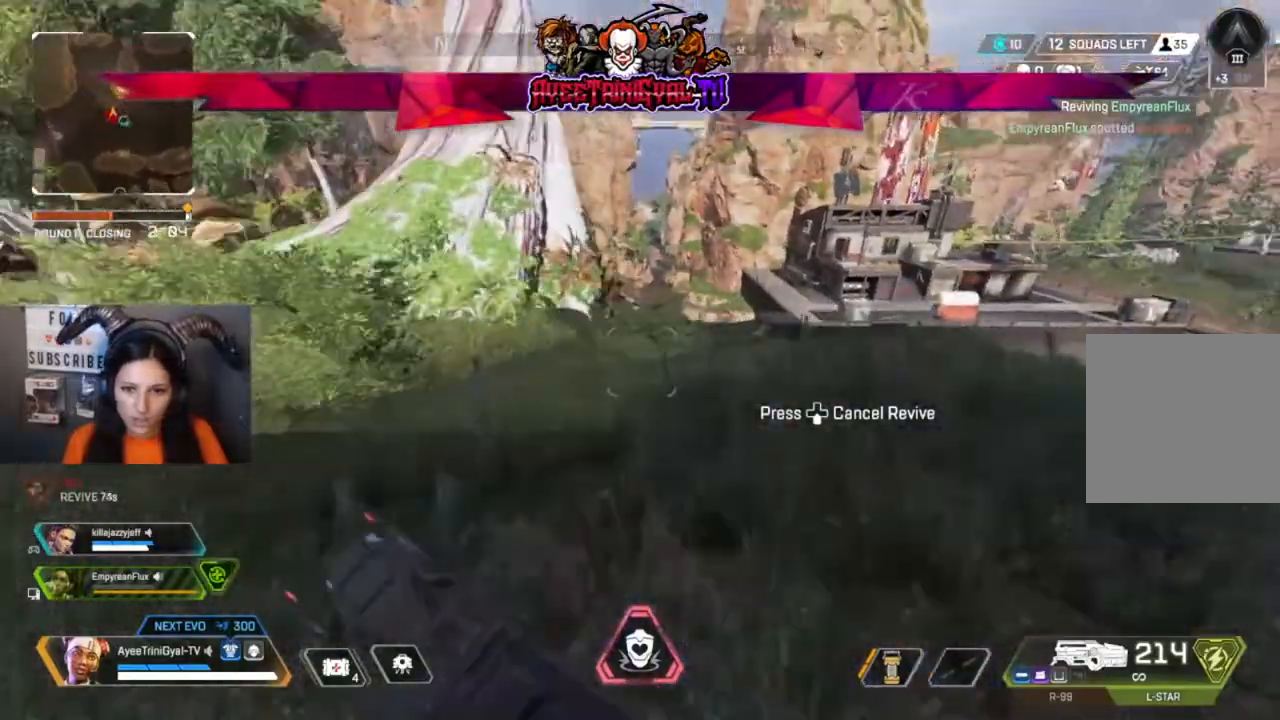
{"buttons": [], "left_stick": "up", "right_stick": "down-left", "events": [[400, "right_stick", "down-left"]]}
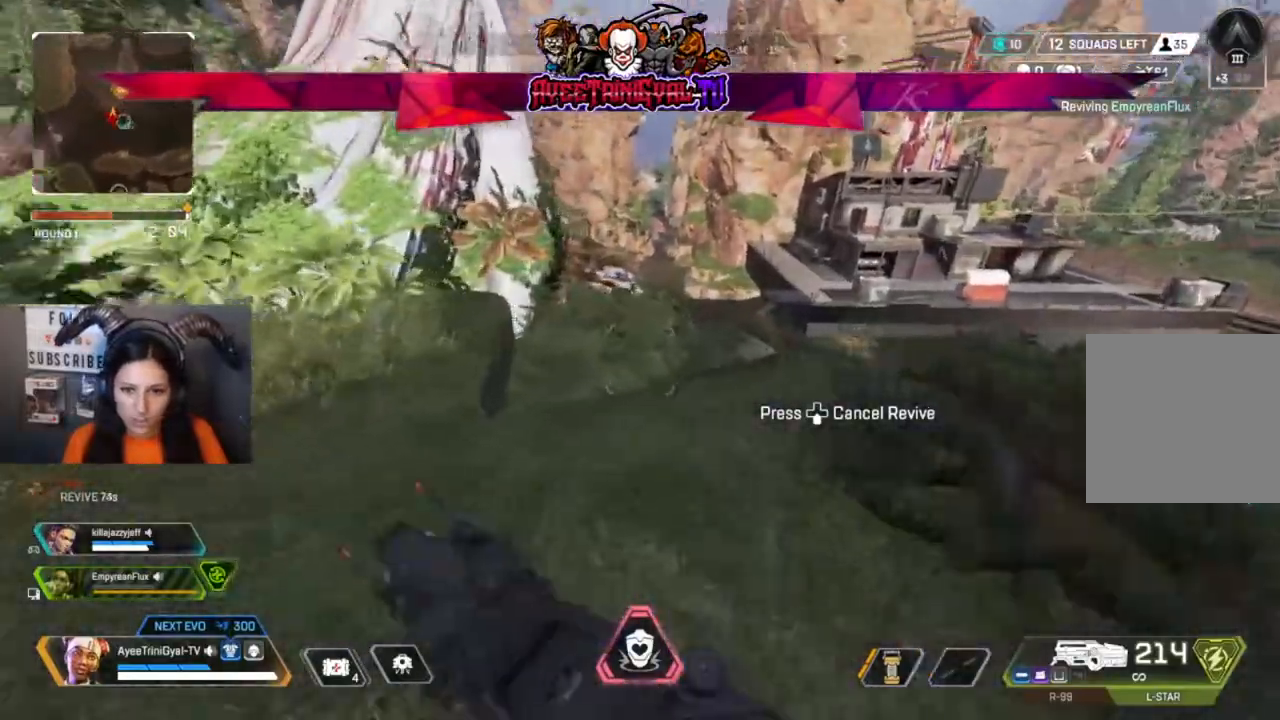
{"buttons": [], "left_stick": "up", "right_stick": "center", "events": [[33, "right_stick", "center"]]}
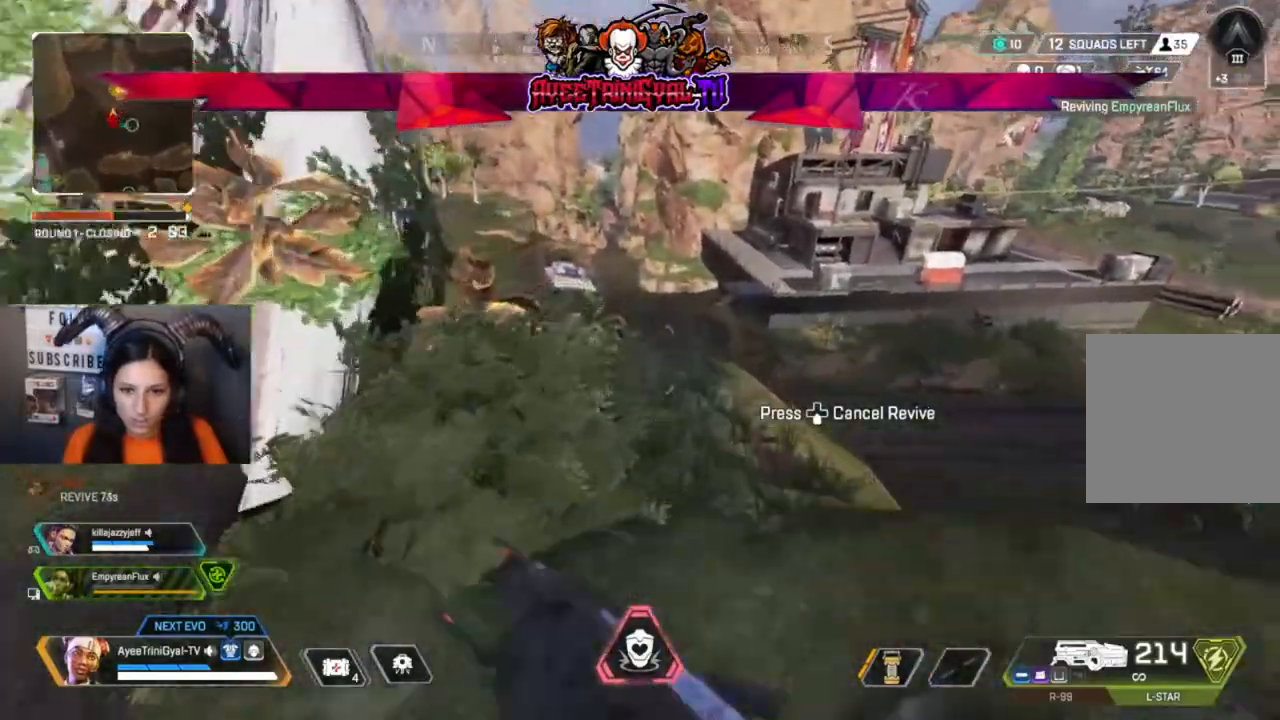
{"buttons": [], "left_stick": "up", "right_stick": "center", "events": []}
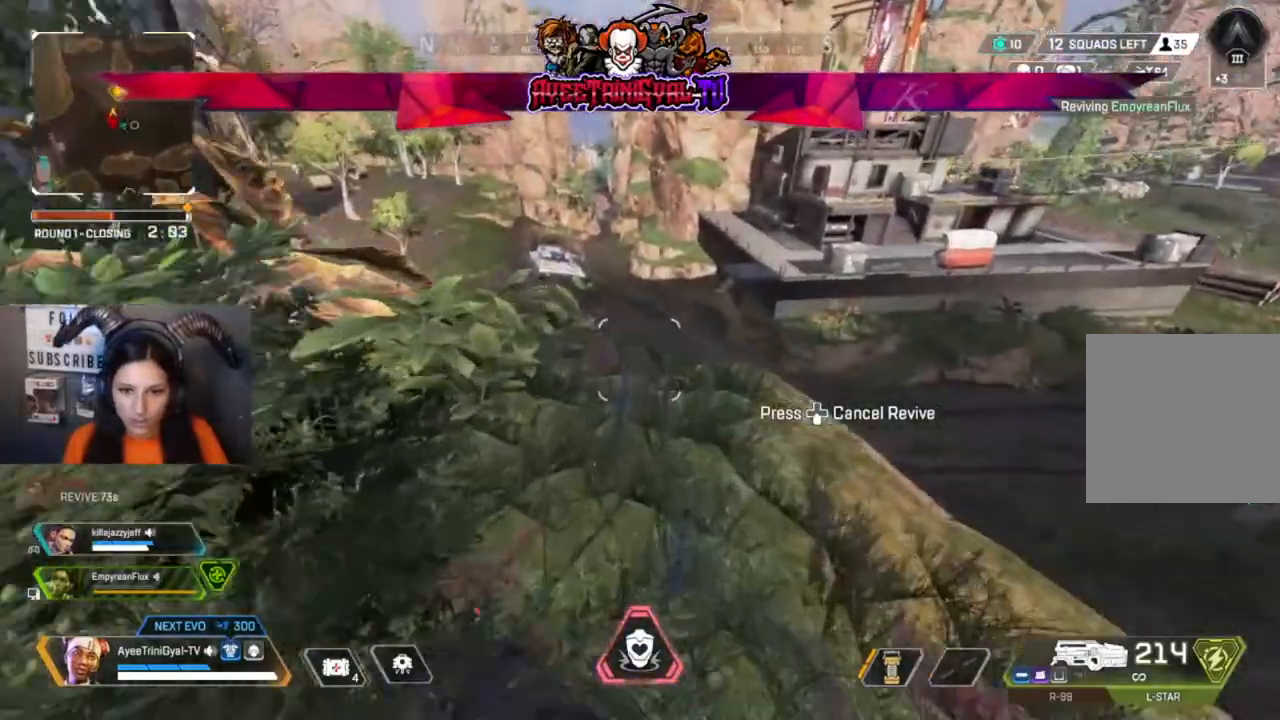
{"buttons": [], "left_stick": "up", "right_stick": "center", "events": []}
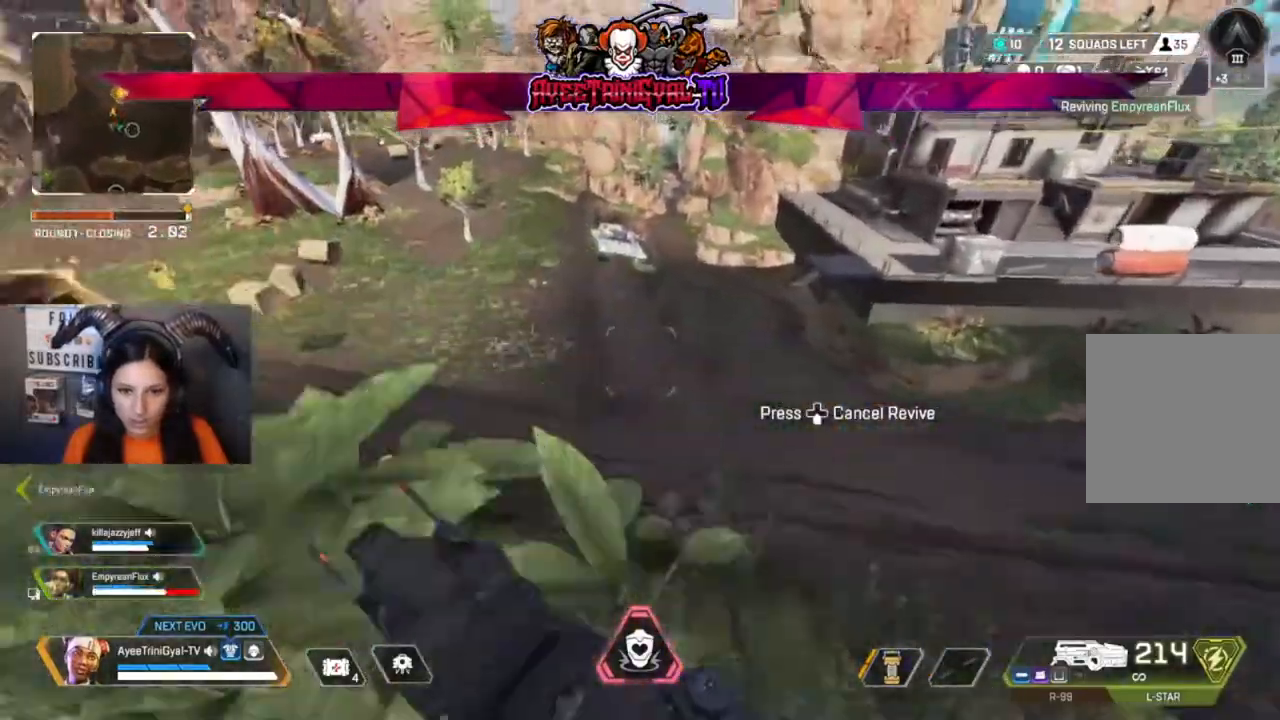
{"buttons": ["L2"], "left_stick": "center", "right_stick": "left", "events": [[67, "right_stick", "down-left"], [167, "left_stick", "left"], [200, "right_stick", "center"], [367, "left_stick", "center"], [467, "right_stick", "left"], [500, "L2", "down"]]}
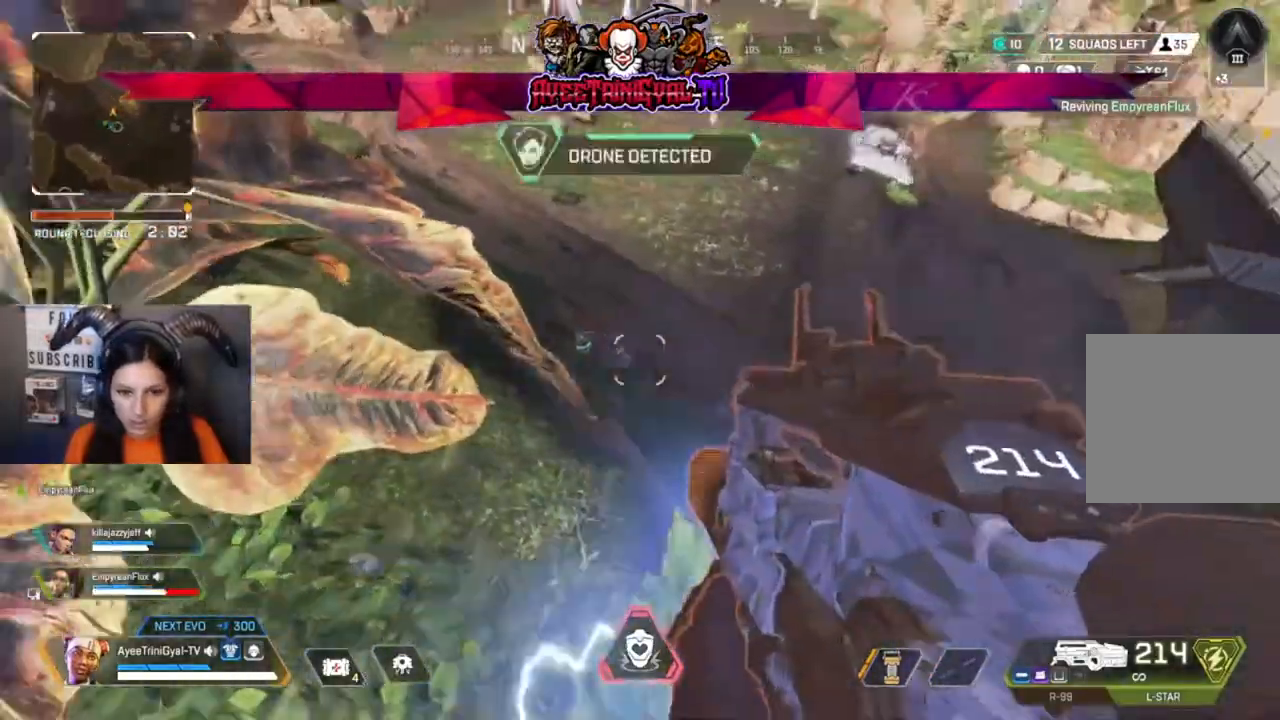
{"buttons": ["L2", "R2"], "left_stick": "center", "right_stick": "down-left", "events": [[100, "right_stick", "center"], [267, "R2", "down"], [300, "right_stick", "down-left"]]}
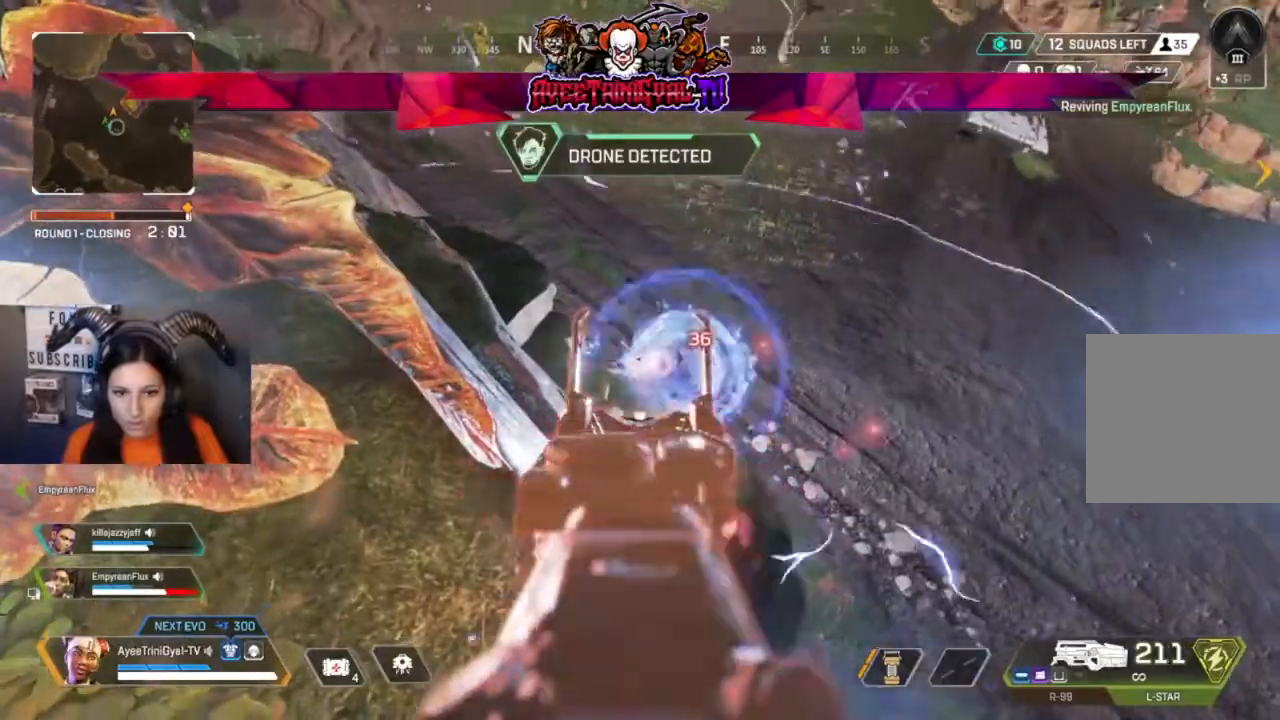
{"buttons": ["L2", "R2"], "left_stick": "down-left", "right_stick": "left", "events": [[100, "right_stick", "center"], [167, "right_stick", "right"], [200, "left_stick", "right"], [367, "left_stick", "down-left"], [367, "right_stick", "center"], [467, "right_stick", "left"]]}
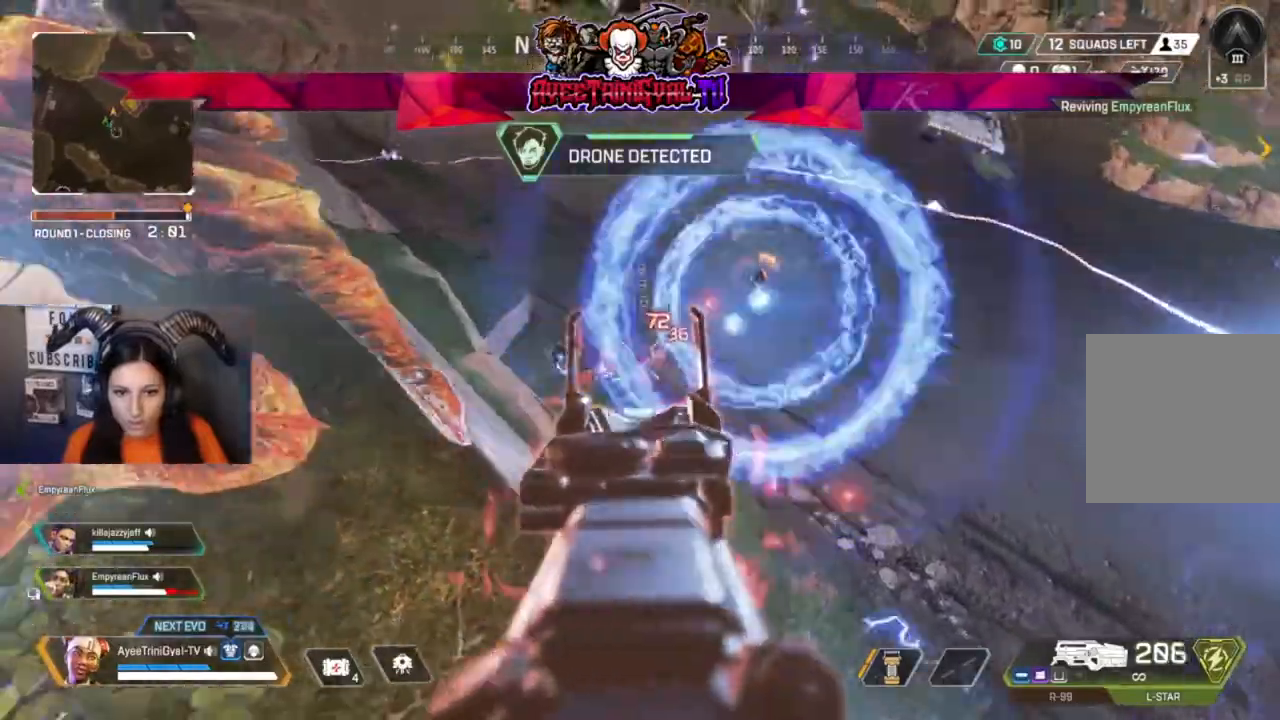
{"buttons": ["L2", "R2"], "left_stick": "right", "right_stick": "right", "events": [[67, "right_stick", "center"], [133, "left_stick", "center"], [233, "right_stick", "down-left"], [267, "left_stick", "down-left"], [333, "left_stick", "center"], [333, "right_stick", "center"], [400, "left_stick", "right"], [467, "right_stick", "right"]]}
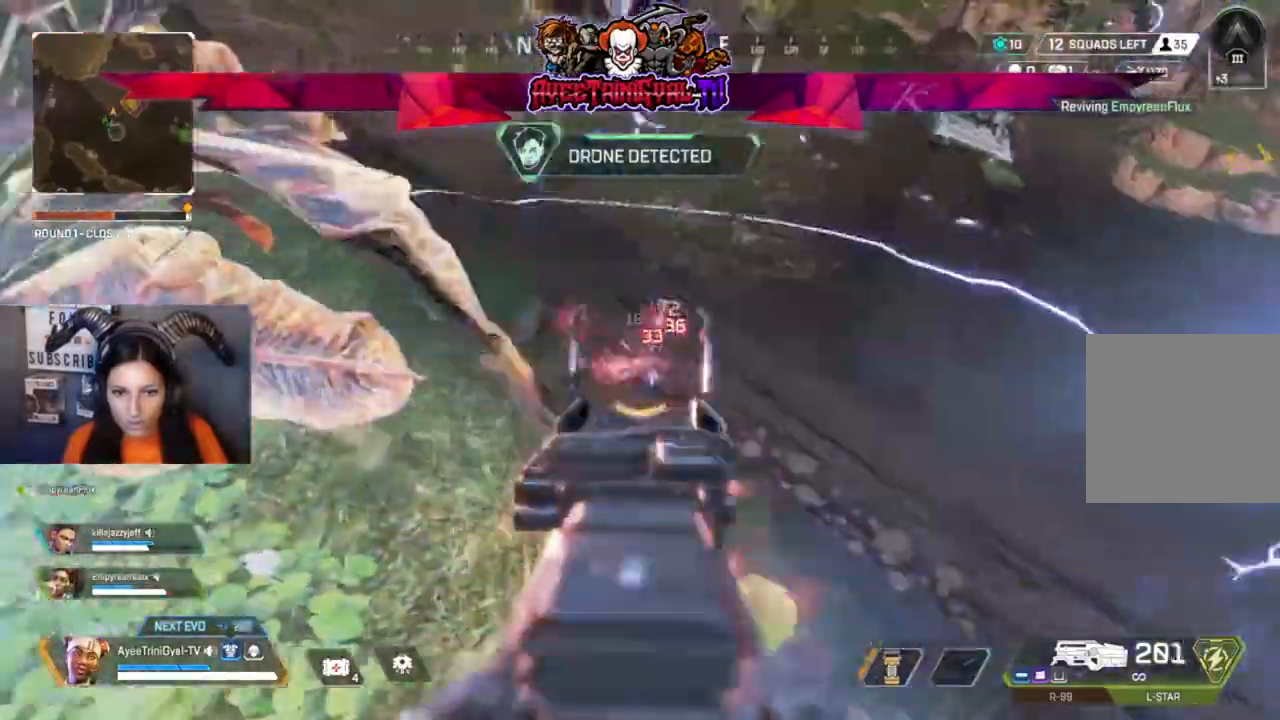
{"buttons": ["L2", "R2"], "left_stick": "right", "right_stick": "down-right", "events": [[100, "left_stick", "left"], [167, "right_stick", "down"], [333, "left_stick", "right"], [367, "right_stick", "down-right"]]}
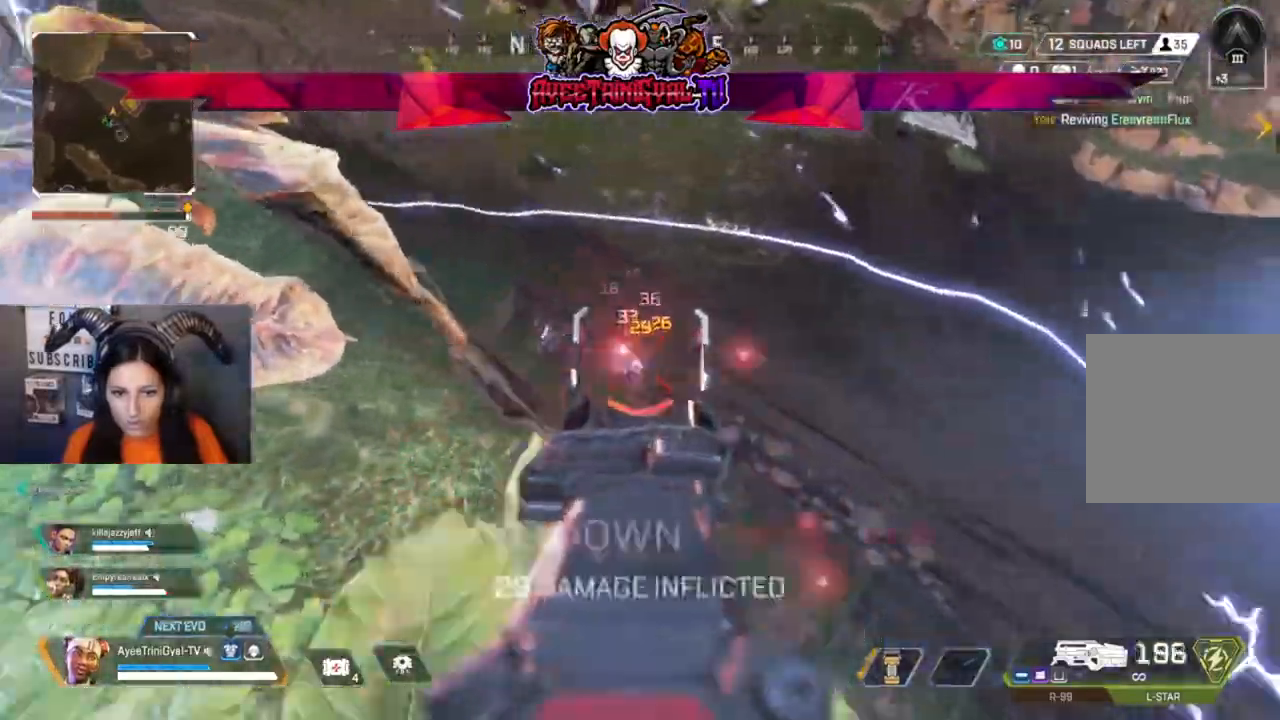
{"buttons": ["L2", "R2"], "left_stick": "right", "right_stick": "down-right", "events": [[133, "left_stick", "center"], [167, "right_stick", "center"], [200, "left_stick", "left"], [400, "left_stick", "right"], [433, "right_stick", "down-right"]]}
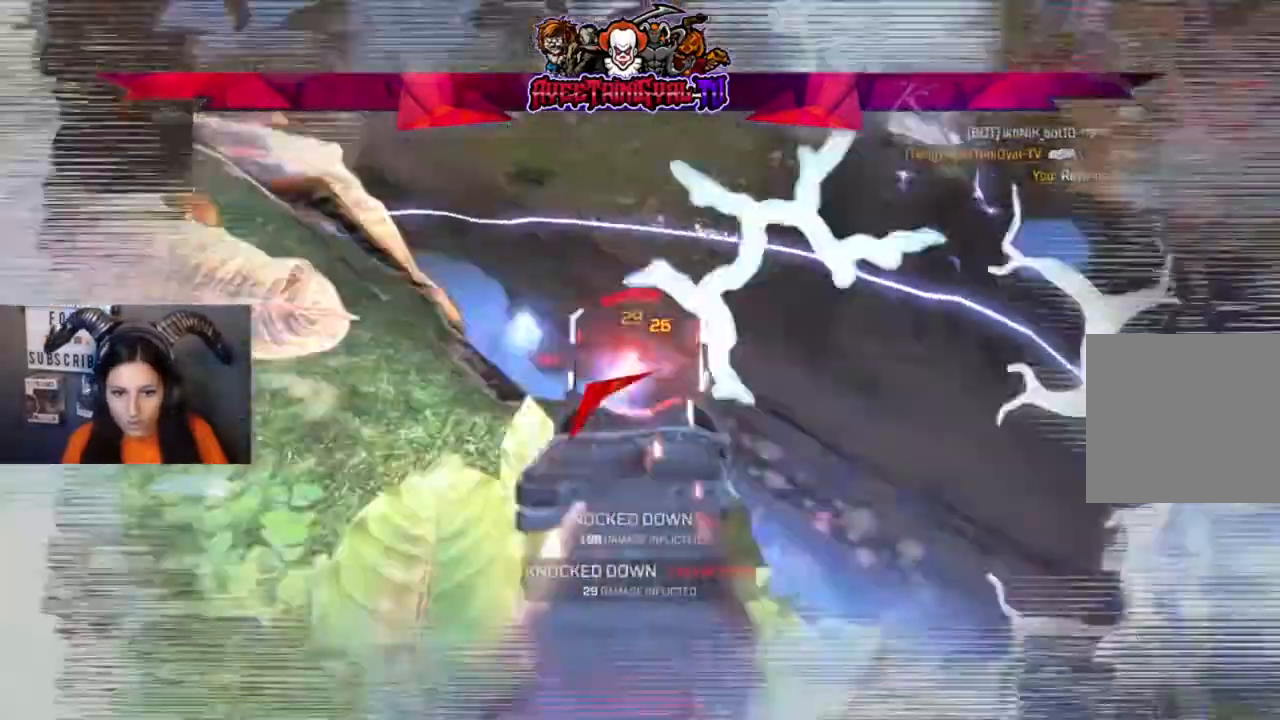
{"buttons": [], "left_stick": "left", "right_stick": "left", "events": [[33, "right_stick", "center"], [67, "left_stick", "left"], [433, "L2", "up"], [500, "R2", "up"], [500, "right_stick", "left"]]}
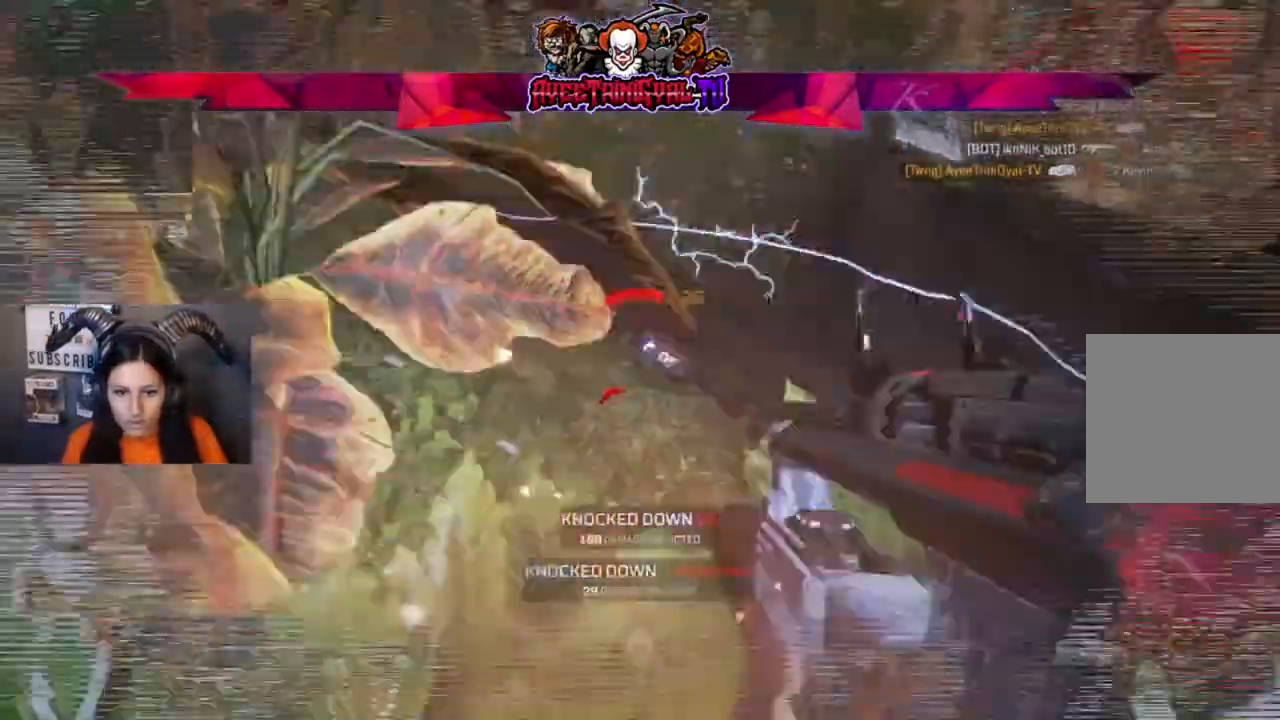
{"buttons": [], "left_stick": "left", "right_stick": "right", "events": [[167, "right_stick", "center"], [267, "right_stick", "right"]]}
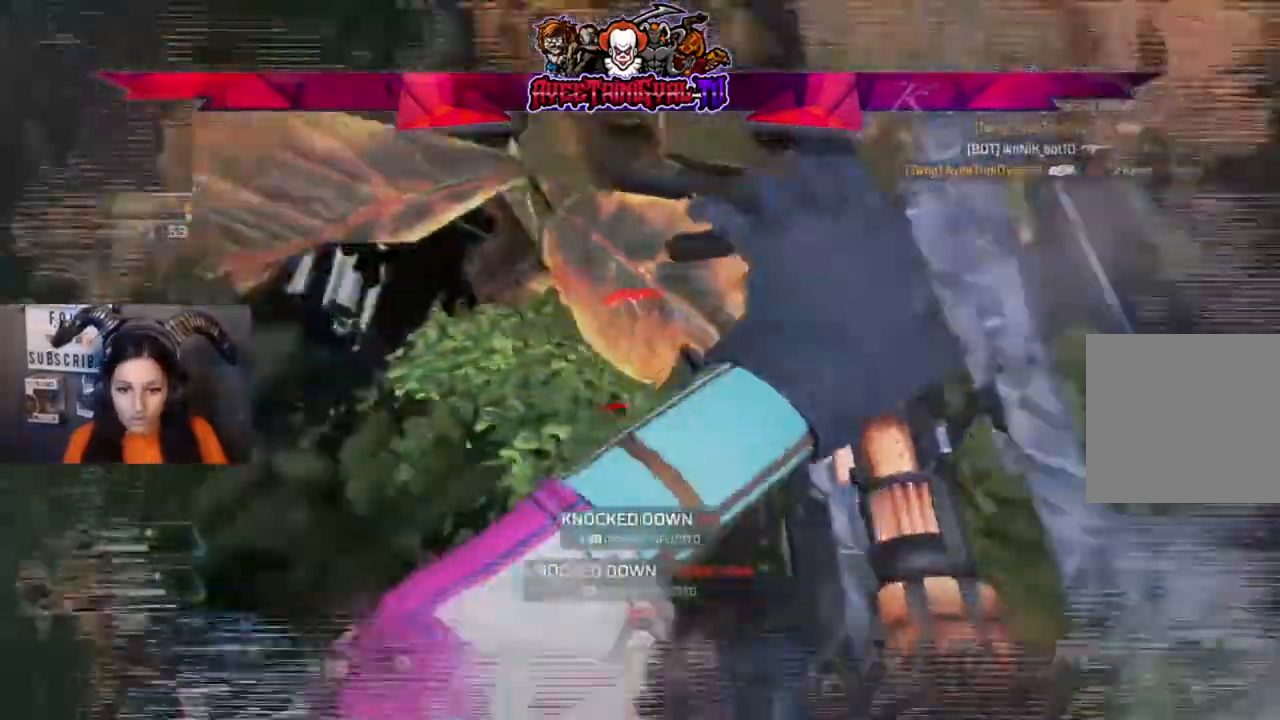
{"buttons": [], "left_stick": "left", "right_stick": "right", "events": []}
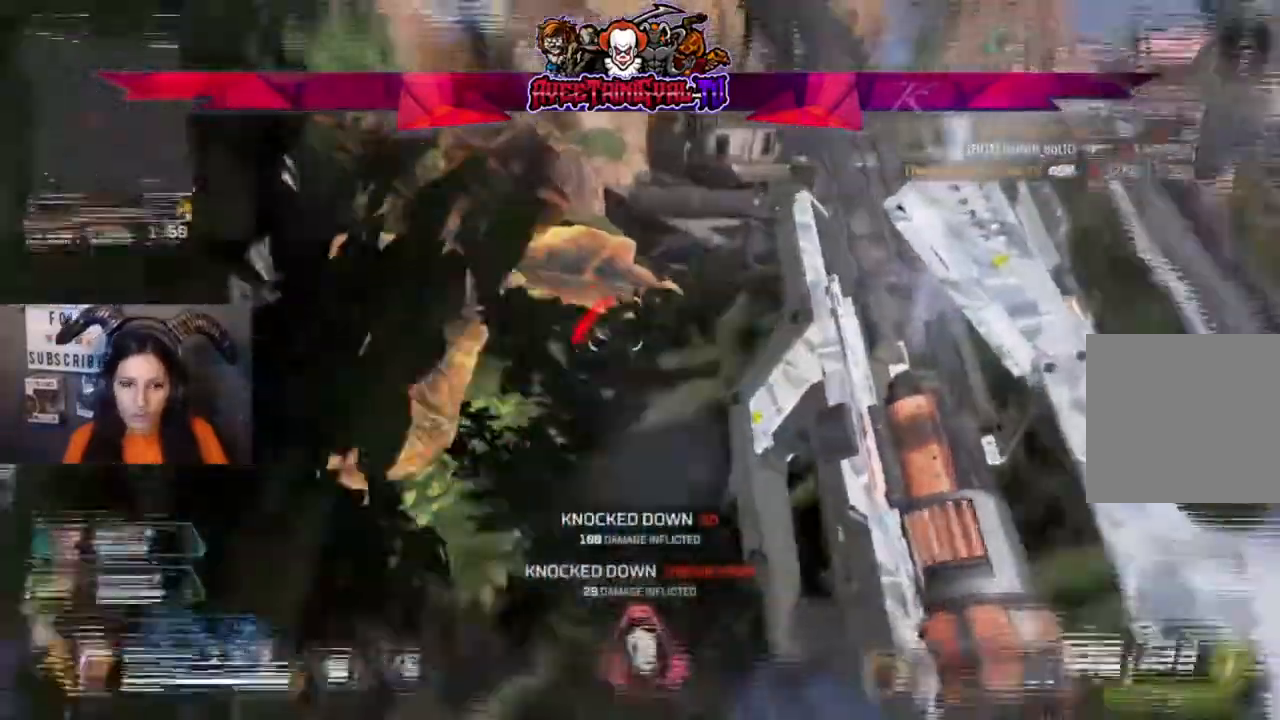
{"buttons": [], "left_stick": "down-right", "right_stick": "center", "events": [[33, "left_stick", "center"], [33, "right_stick", "center"], [333, "right_stick", "right"], [367, "left_stick", "down-right"], [467, "right_stick", "center"]]}
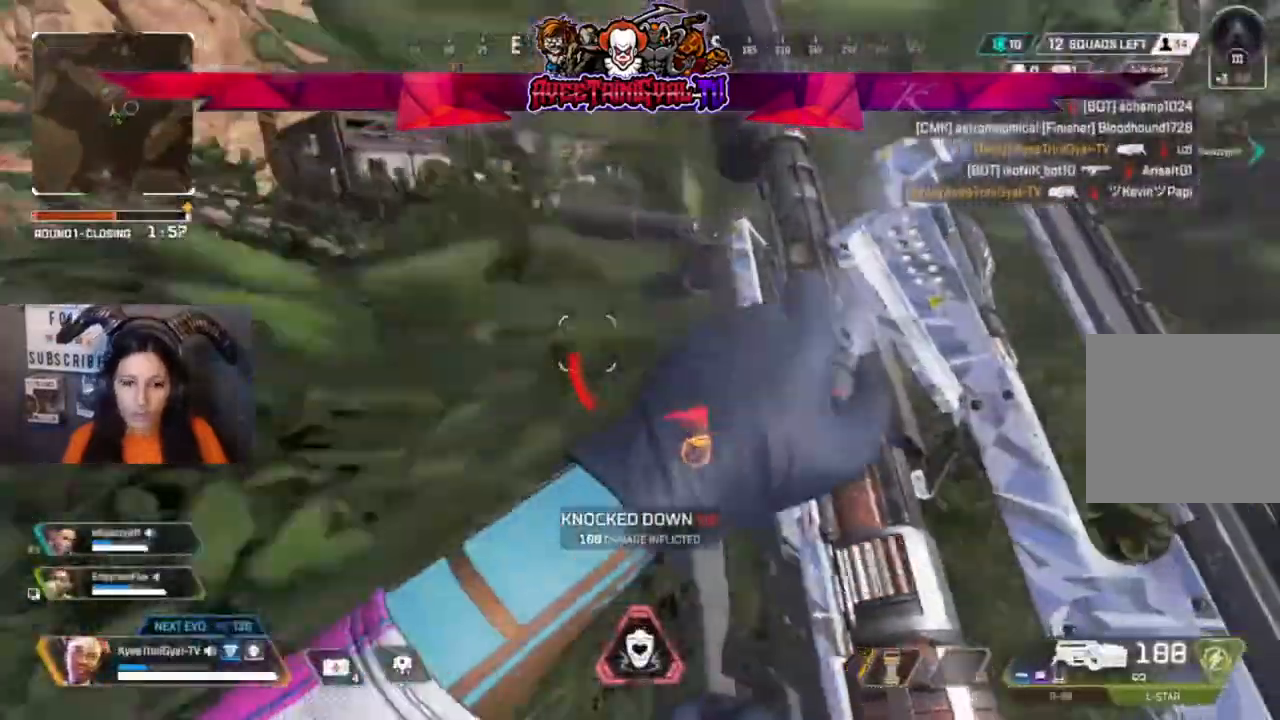
{"buttons": [], "left_stick": "down-right", "right_stick": "center", "events": []}